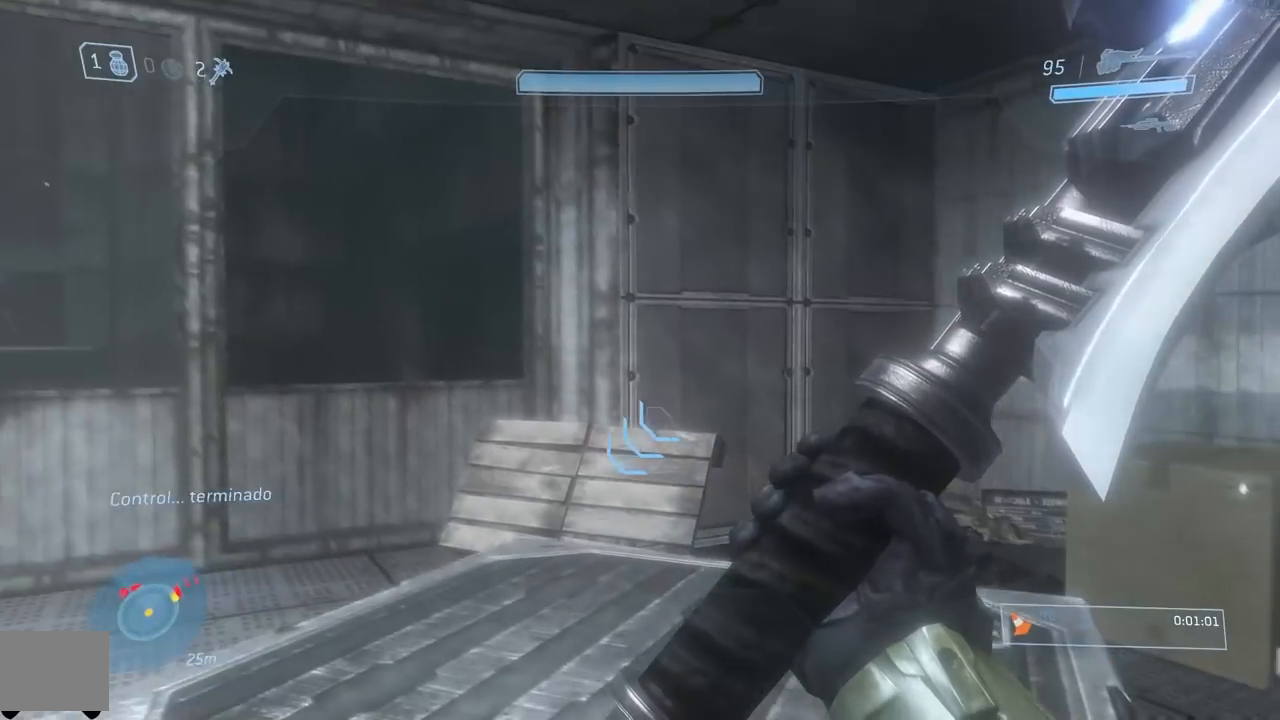
Gameplay with a controller (Xbox layout); each line is a JSON object with the inputs held at the frame after it. "button_events" lists button changes between this image and that frame as [ms after this image, input, new state], when the widget could be followed in between (sticks are given only as held states).
{"buttons": [], "left_stick": "center", "right_stick": "center", "button_events": [[301, "R2", "down"], [417, "R2", "up"]]}
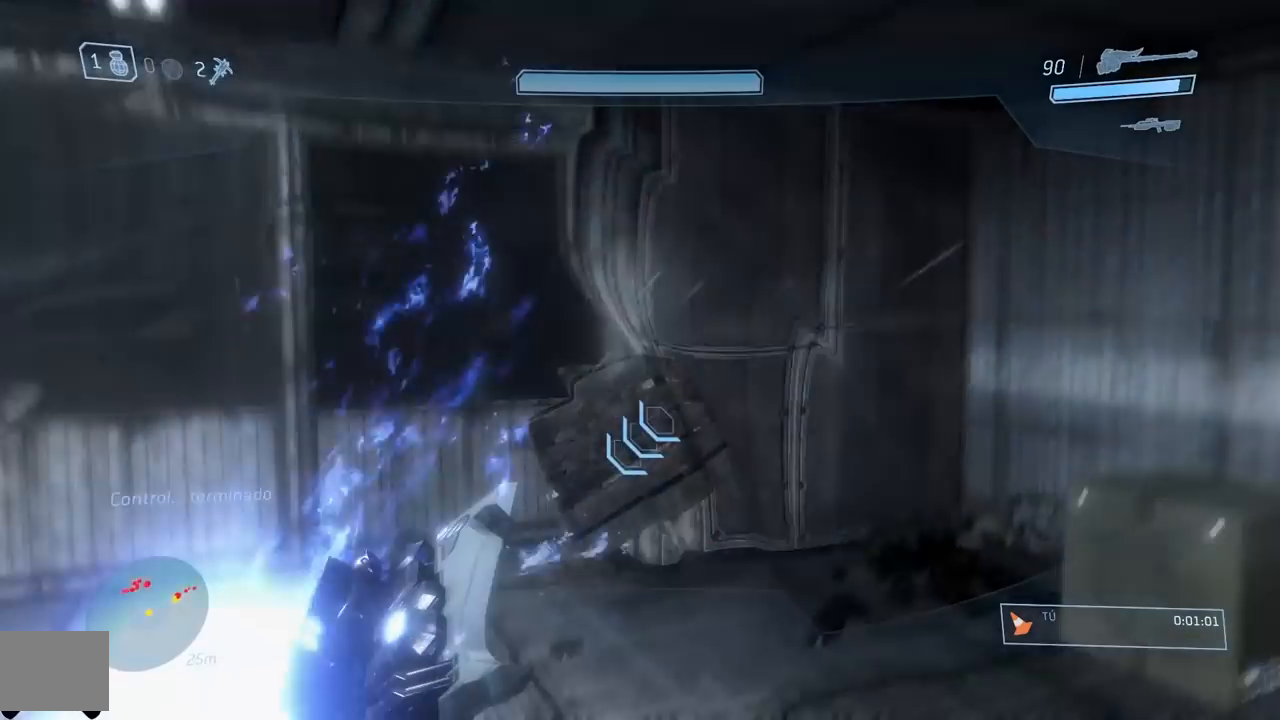
{"buttons": [], "left_stick": "center", "right_stick": "center", "button_events": []}
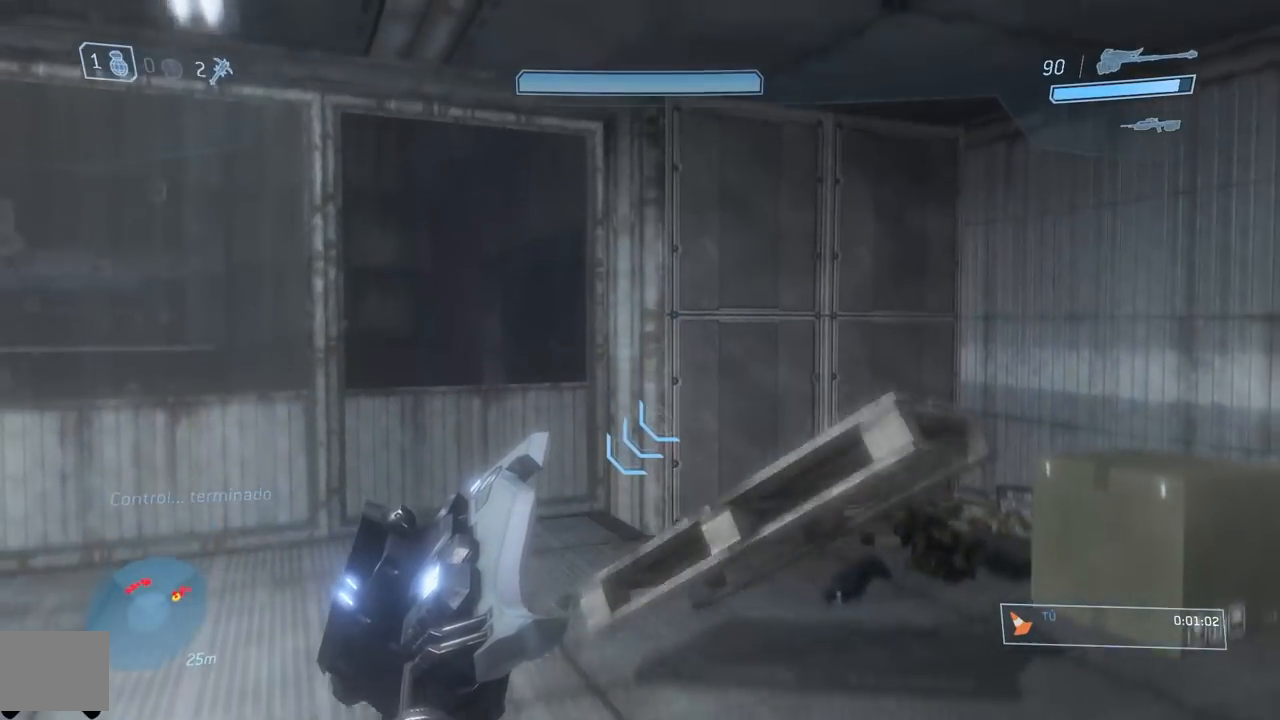
{"buttons": [], "left_stick": "center", "right_stick": "center", "button_events": []}
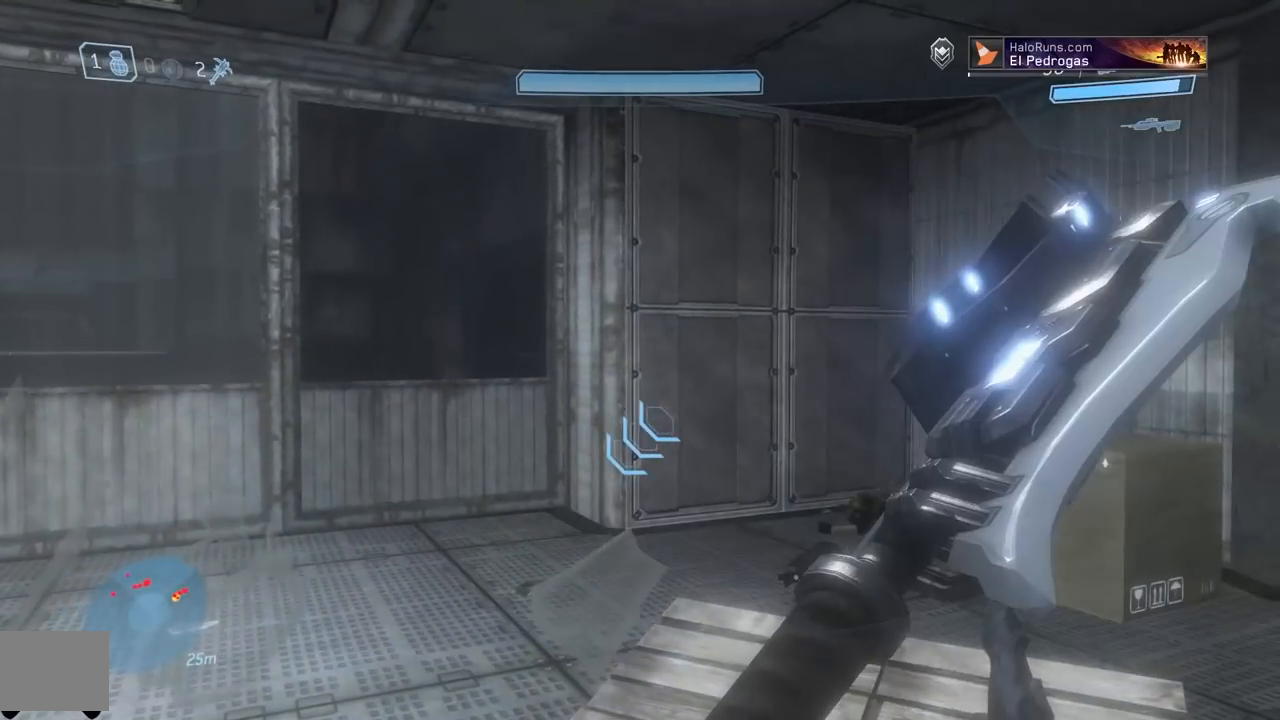
{"buttons": [], "left_stick": "left", "right_stick": "center", "button_events": [[333, "A", "down"], [417, "A", "up"]]}
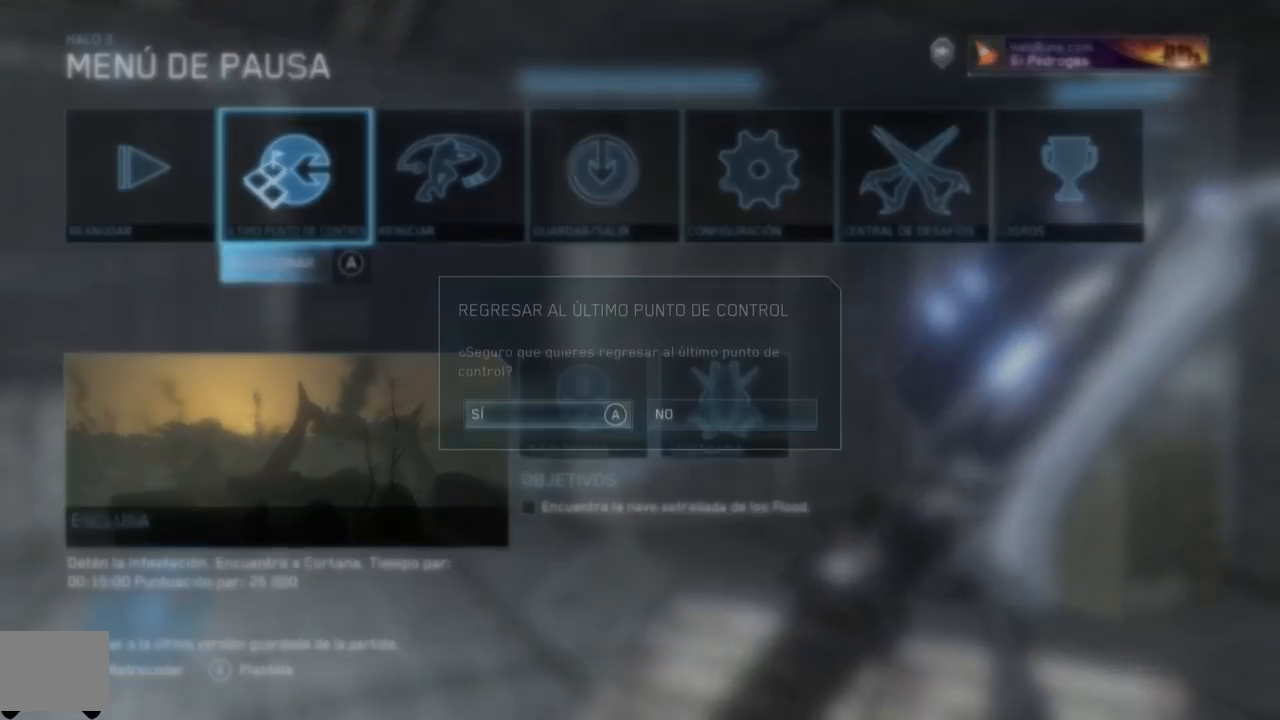
{"buttons": [], "left_stick": "up", "right_stick": "center", "button_events": [[100, "A", "down"], [217, "A", "up"]]}
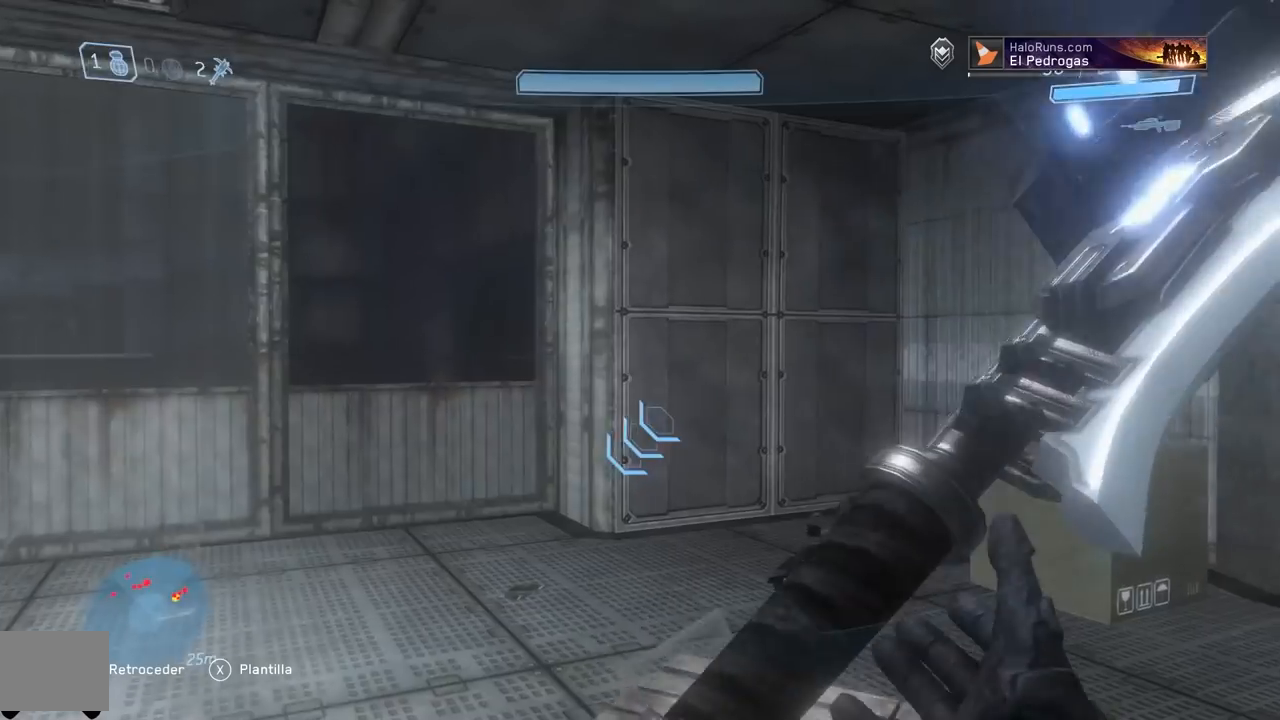
{"buttons": [], "left_stick": "up-right", "right_stick": "center", "button_events": []}
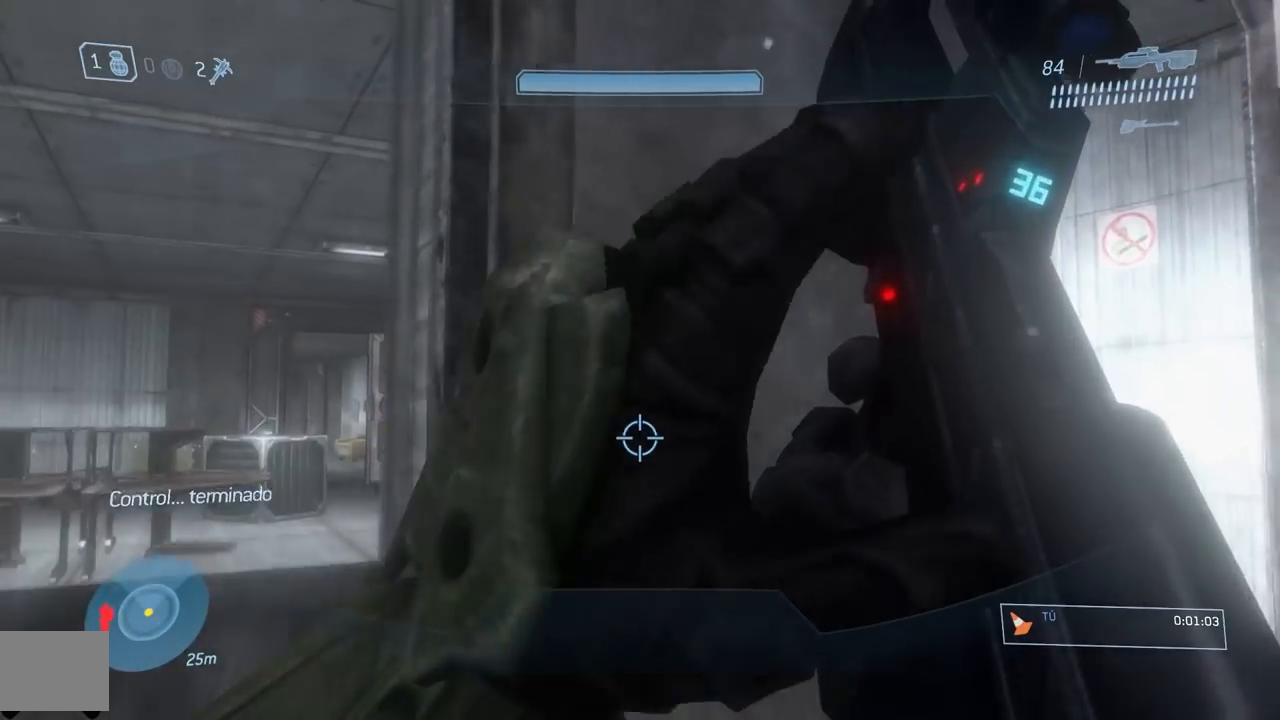
{"buttons": [], "left_stick": "up", "right_stick": "down", "button_events": []}
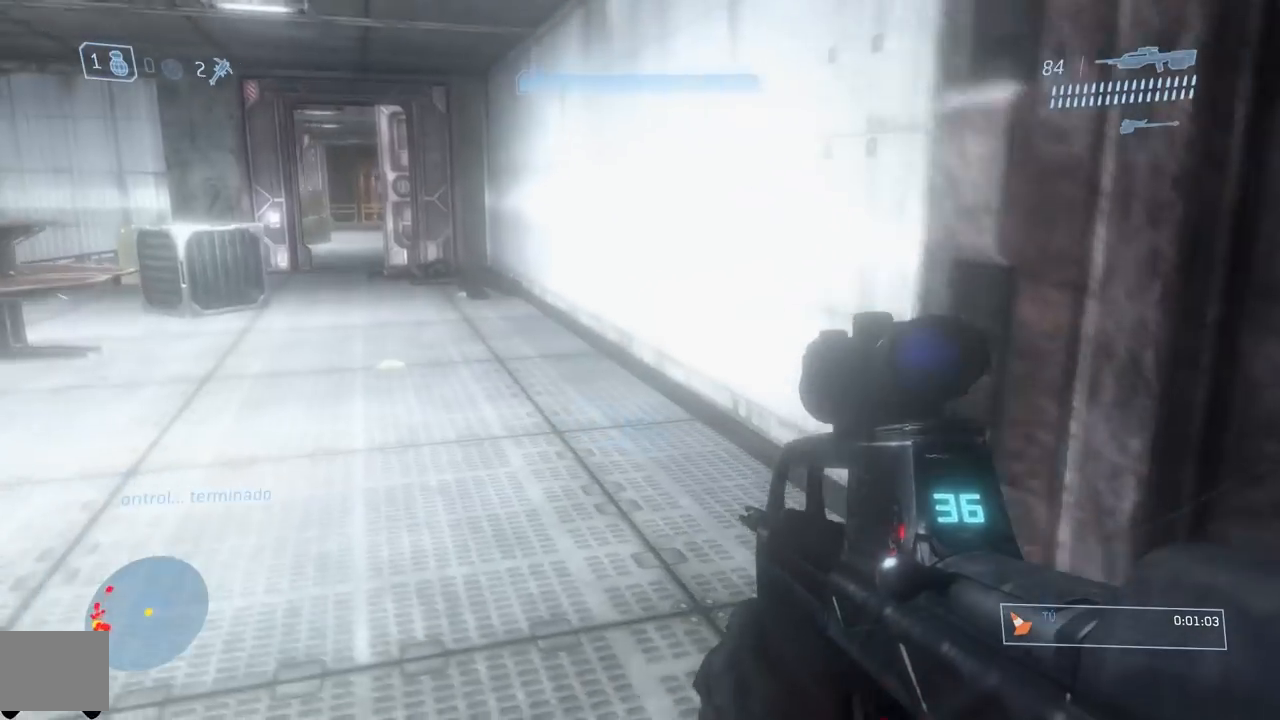
{"buttons": [], "left_stick": "up-left", "right_stick": "up", "button_events": [[66, "Y", "down"], [133, "Y", "up"]]}
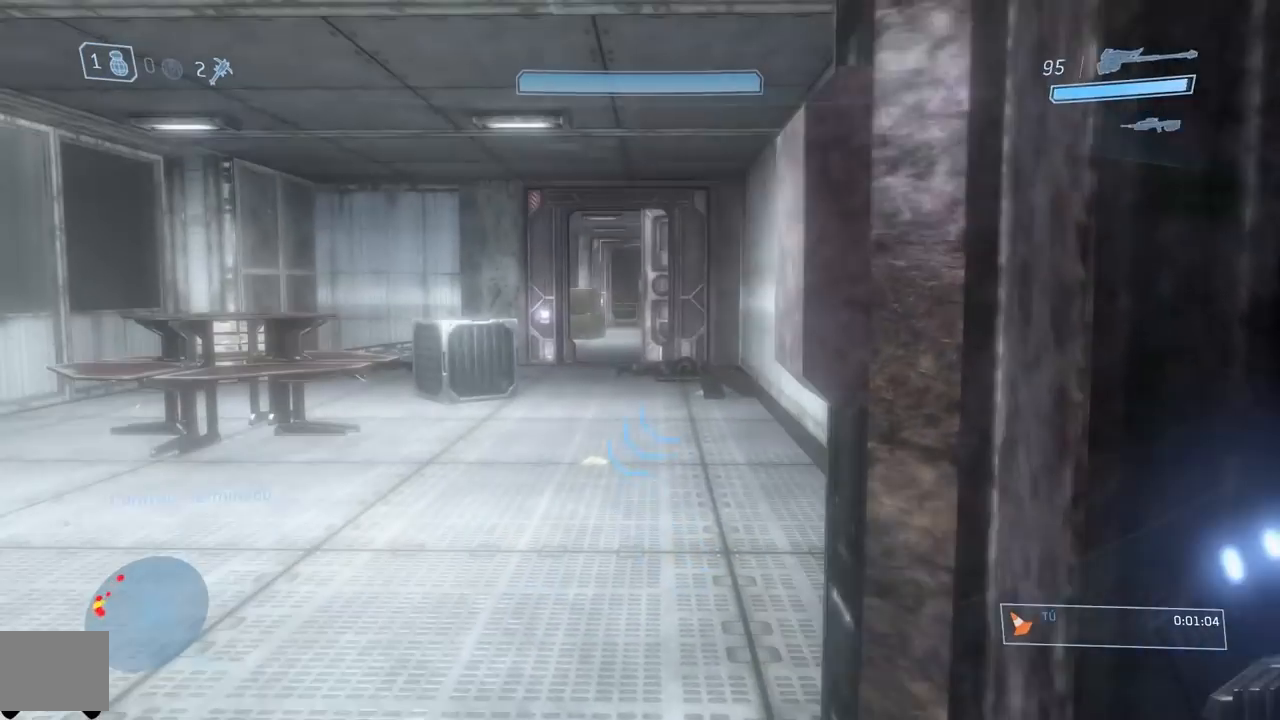
{"buttons": [], "left_stick": "up", "right_stick": "center", "button_events": []}
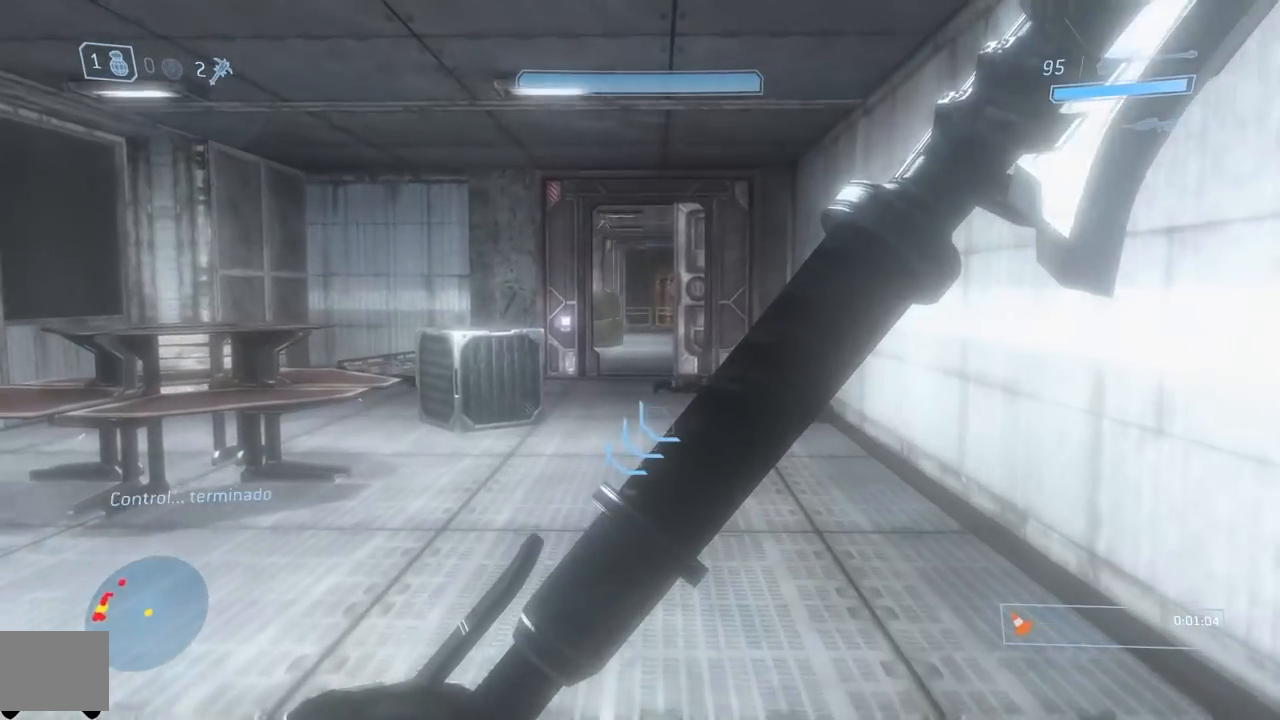
{"buttons": [], "left_stick": "up", "right_stick": "center", "button_events": []}
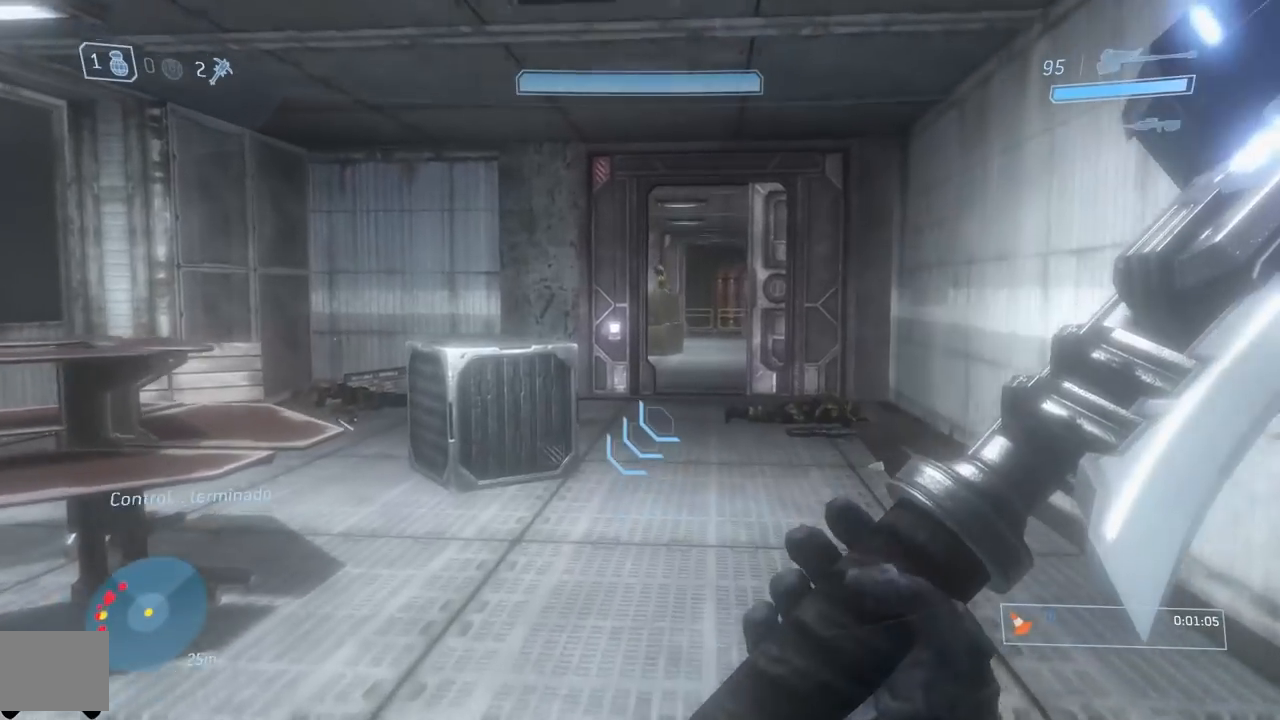
{"buttons": [], "left_stick": "up", "right_stick": "down-left", "button_events": []}
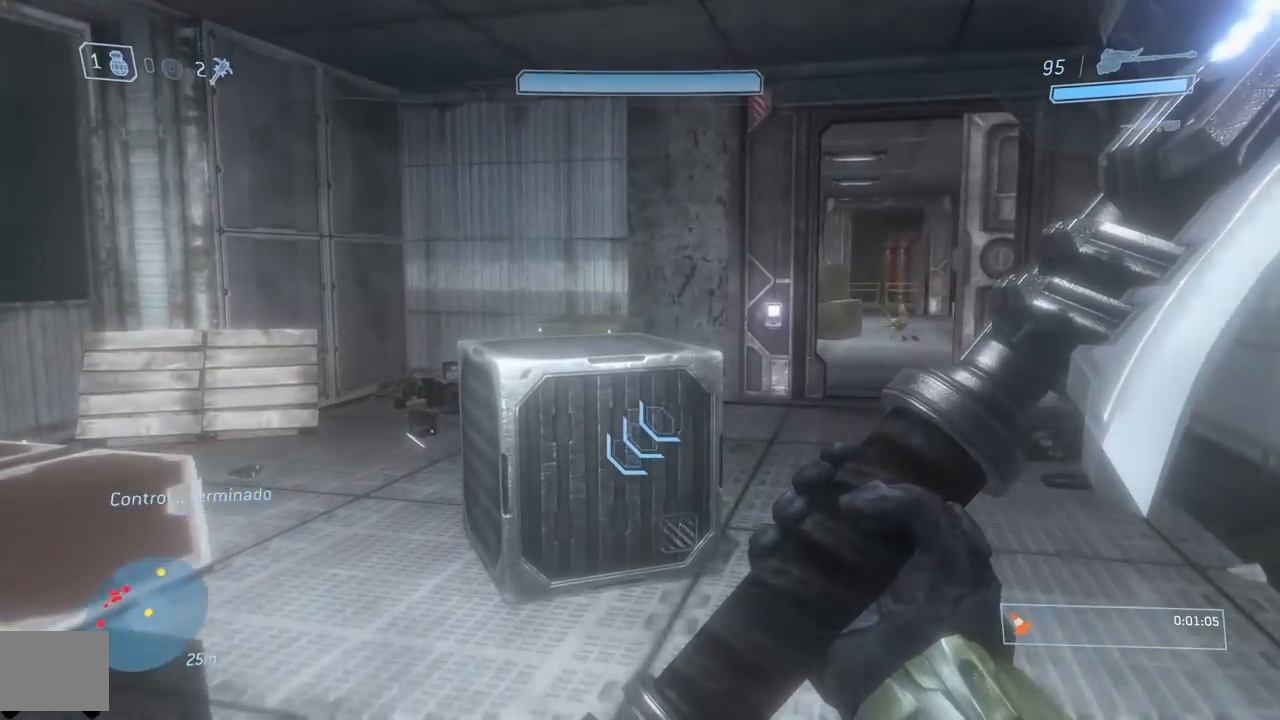
{"buttons": [], "left_stick": "up-right", "right_stick": "down", "button_events": []}
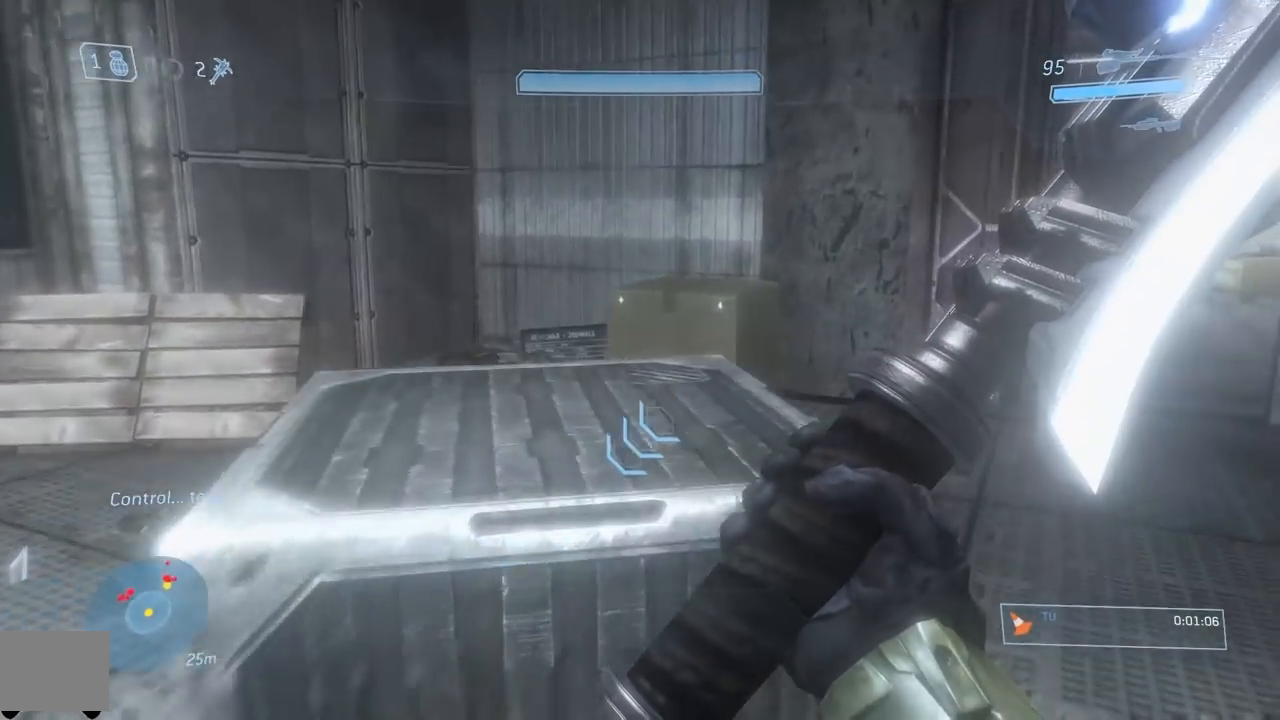
{"buttons": [], "left_stick": "up", "right_stick": "up", "button_events": []}
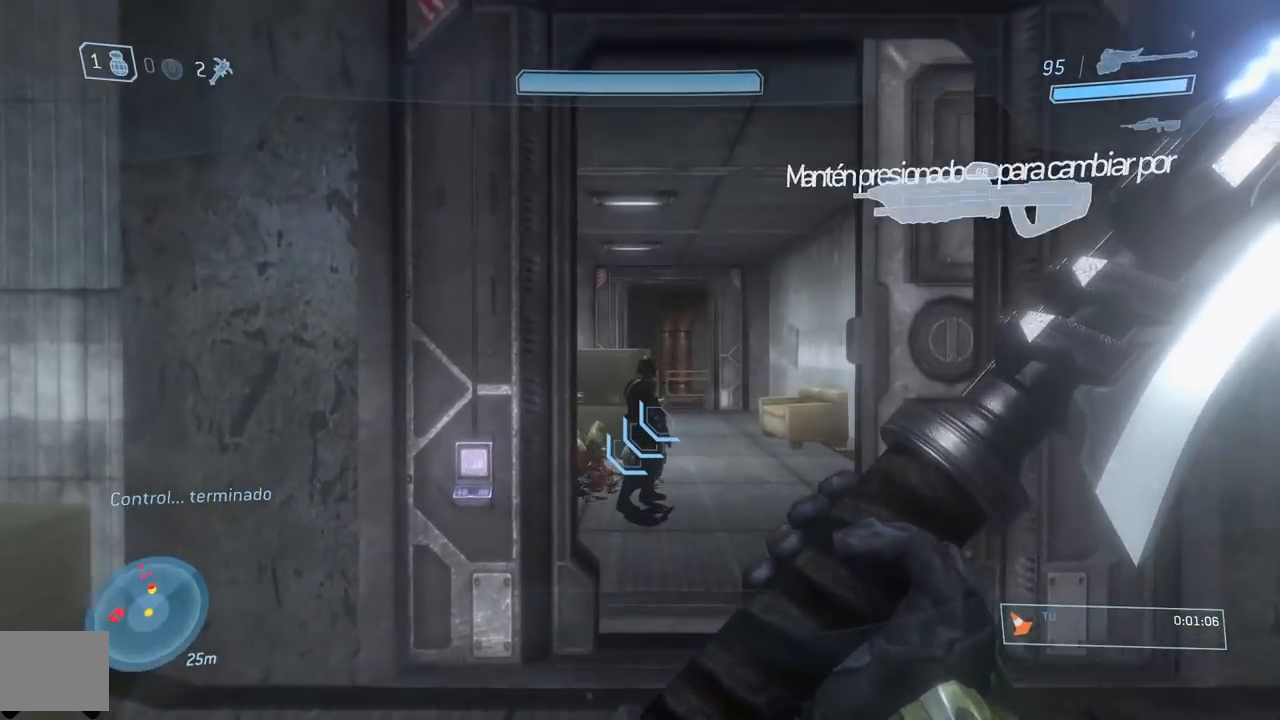
{"buttons": [], "left_stick": "up", "right_stick": "center", "button_events": [[367, "Y", "down"], [417, "Y", "up"]]}
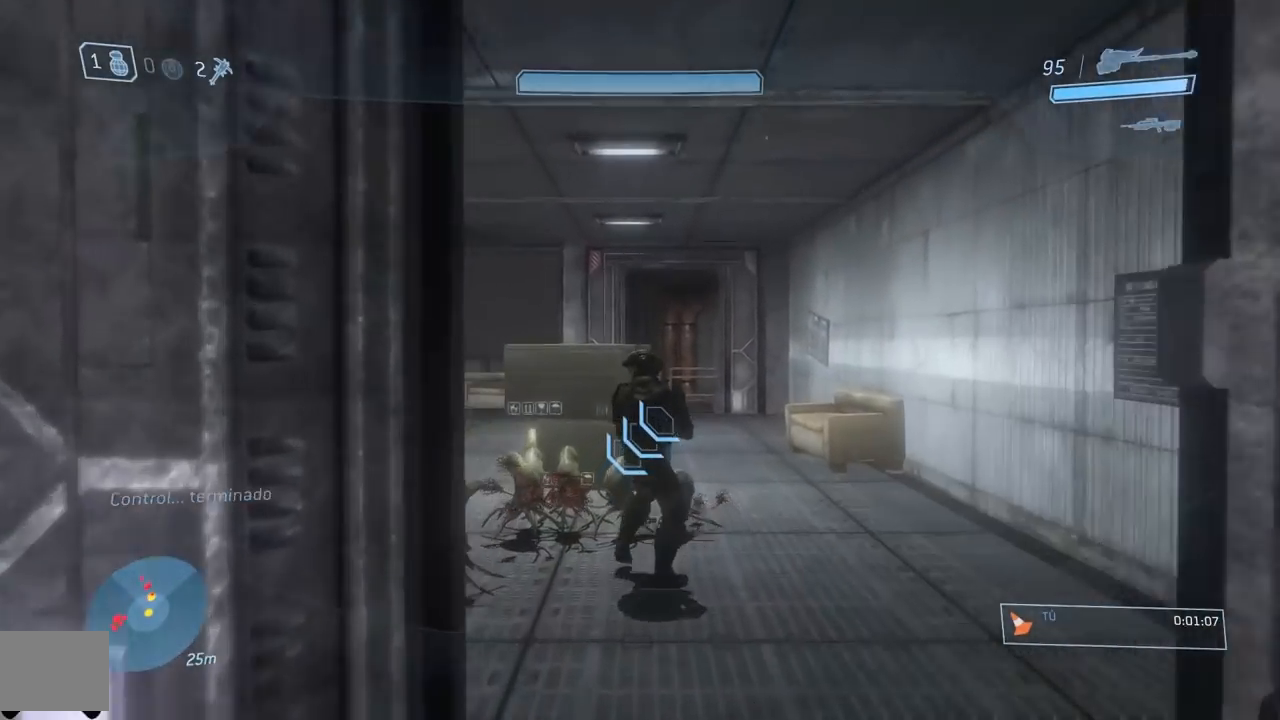
{"buttons": [], "left_stick": "up", "right_stick": "down", "button_events": [[267, "DPAD_RIGHT", "down"], [401, "DPAD_RIGHT", "up"]]}
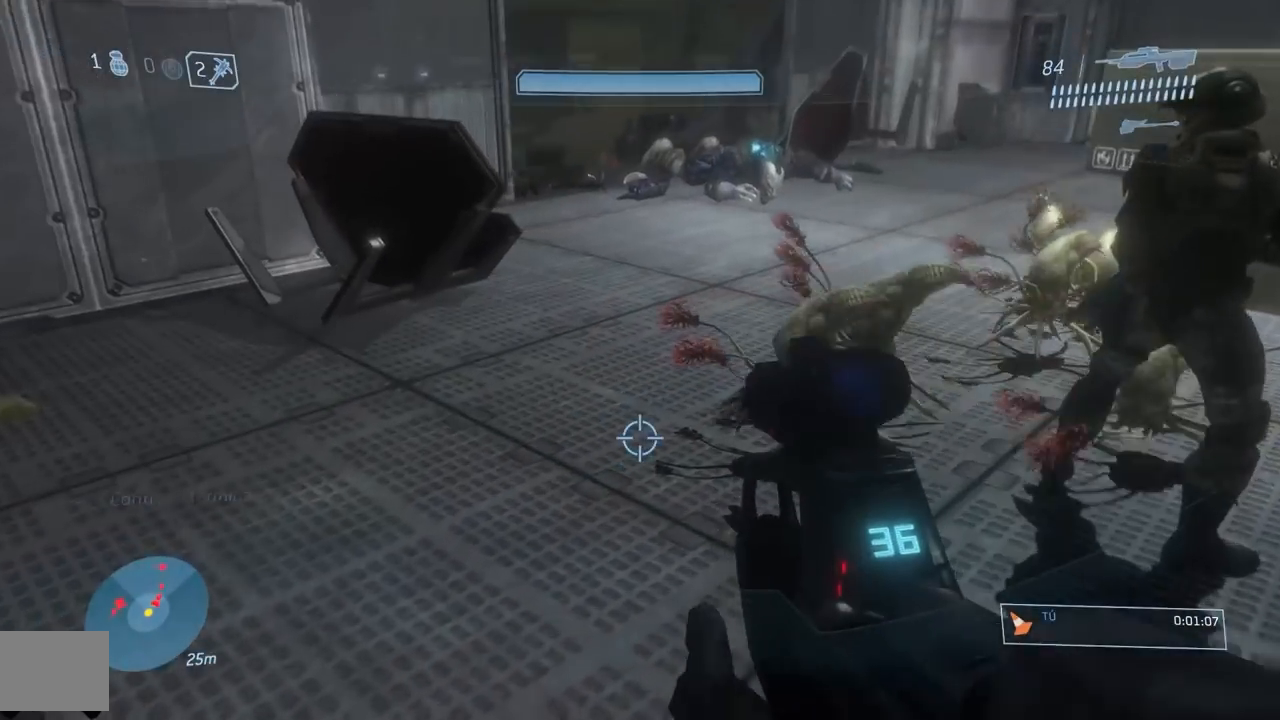
{"buttons": [], "left_stick": "up-right", "right_stick": "left", "button_events": []}
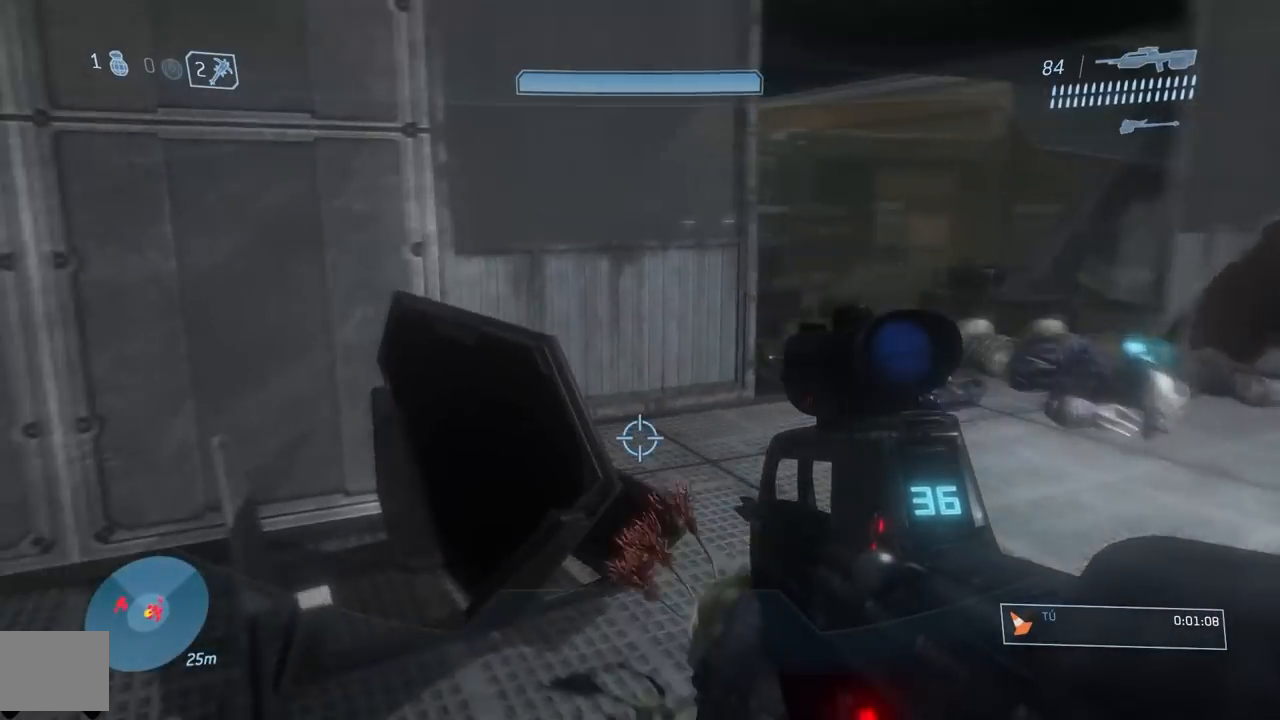
{"buttons": [], "left_stick": "up-right", "right_stick": "center"}
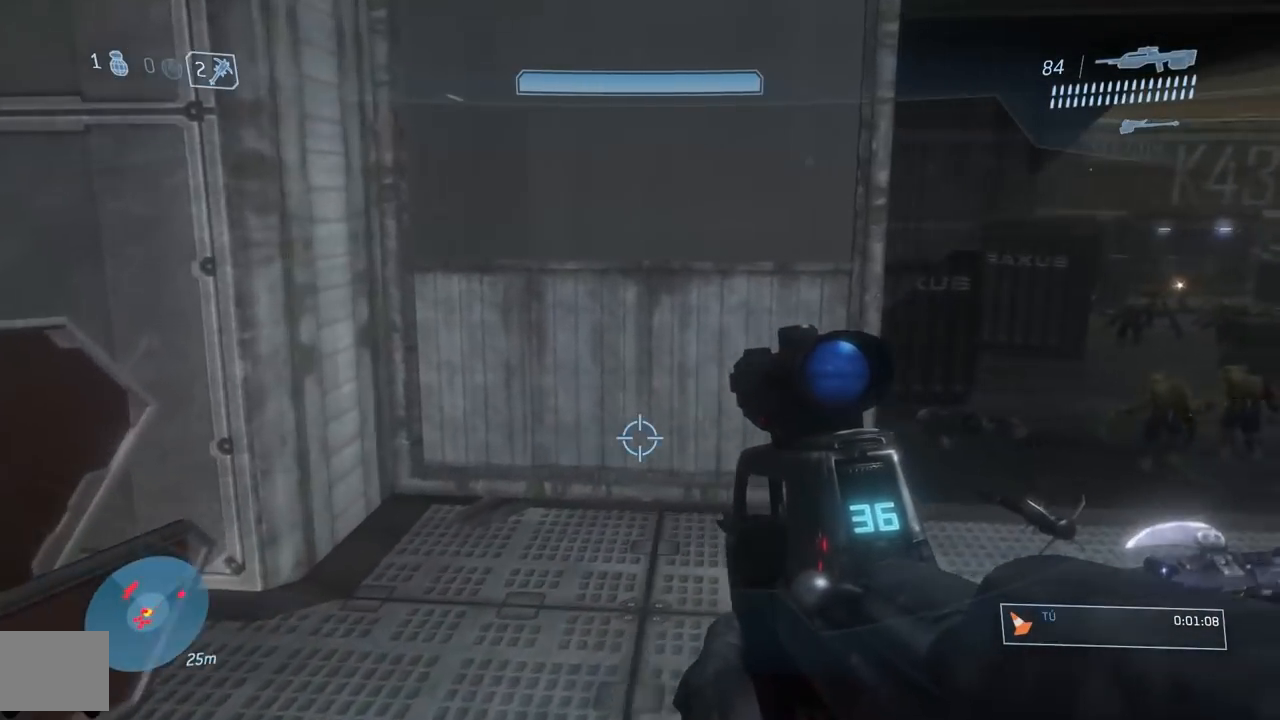
{"buttons": [], "left_stick": "up-right", "right_stick": "down", "button_events": []}
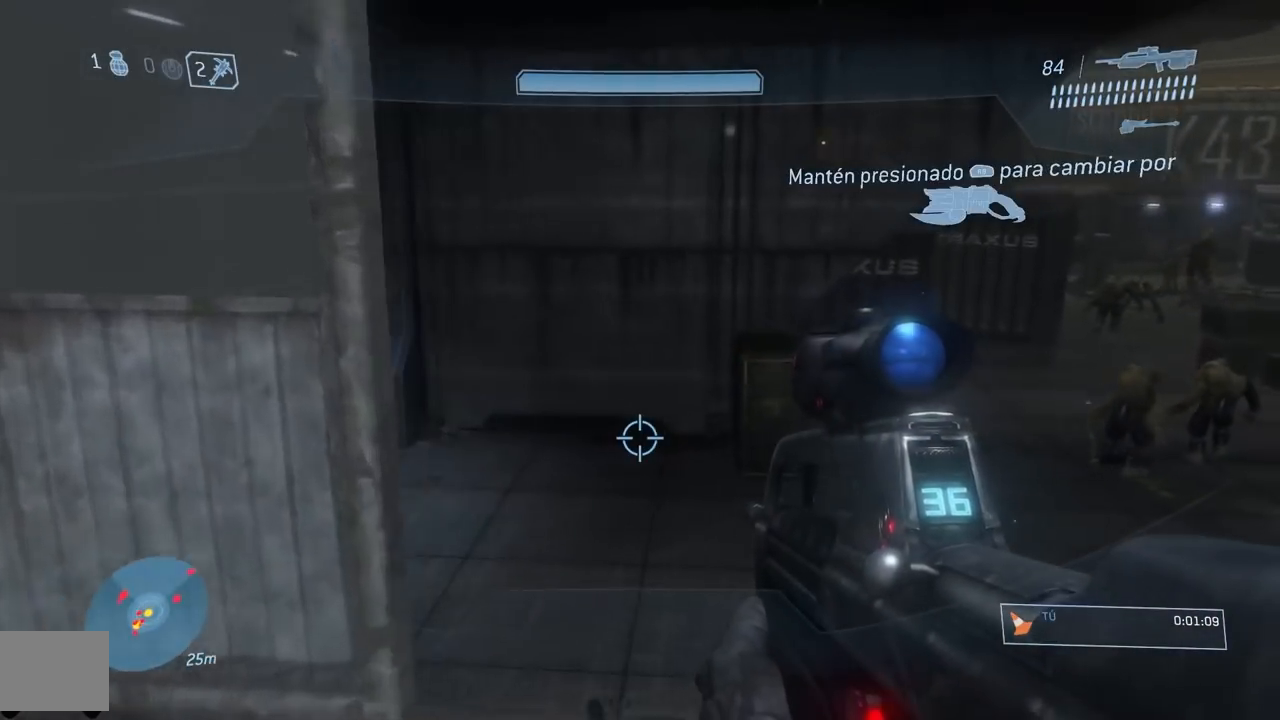
{"buttons": [], "left_stick": "up-right", "right_stick": "down"}
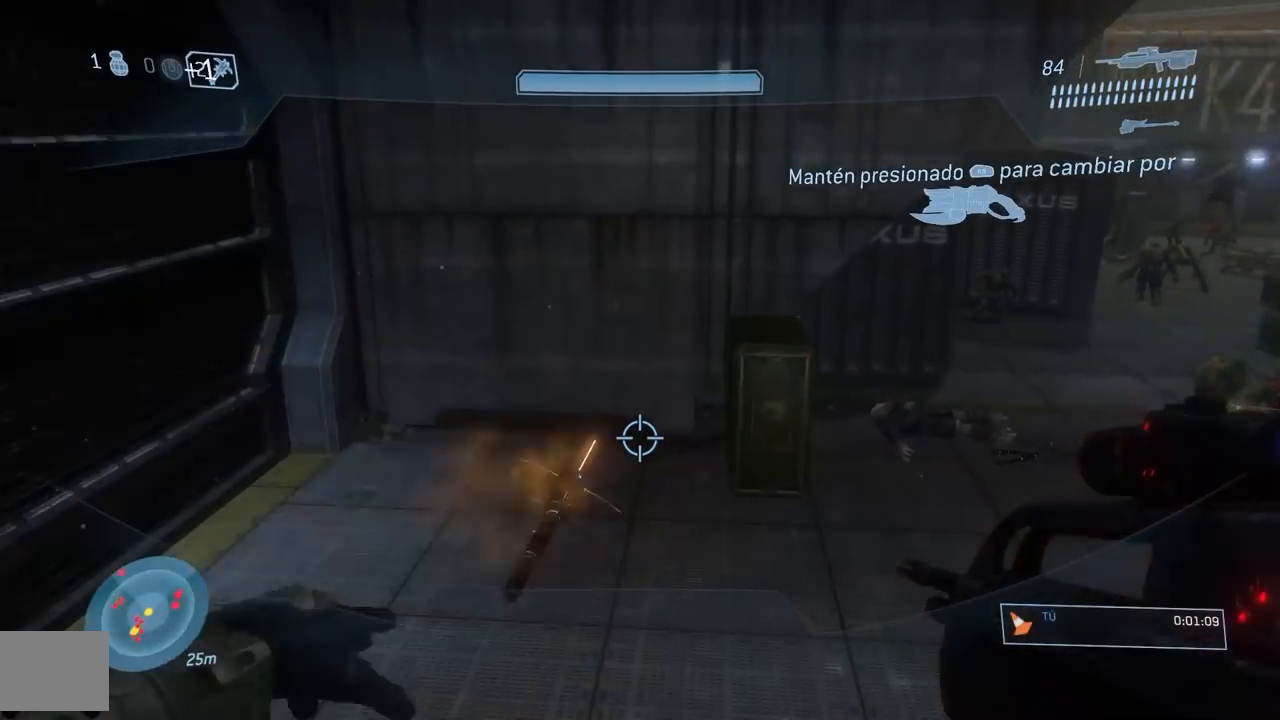
{"buttons": [], "left_stick": "up-right", "right_stick": "left", "button_events": []}
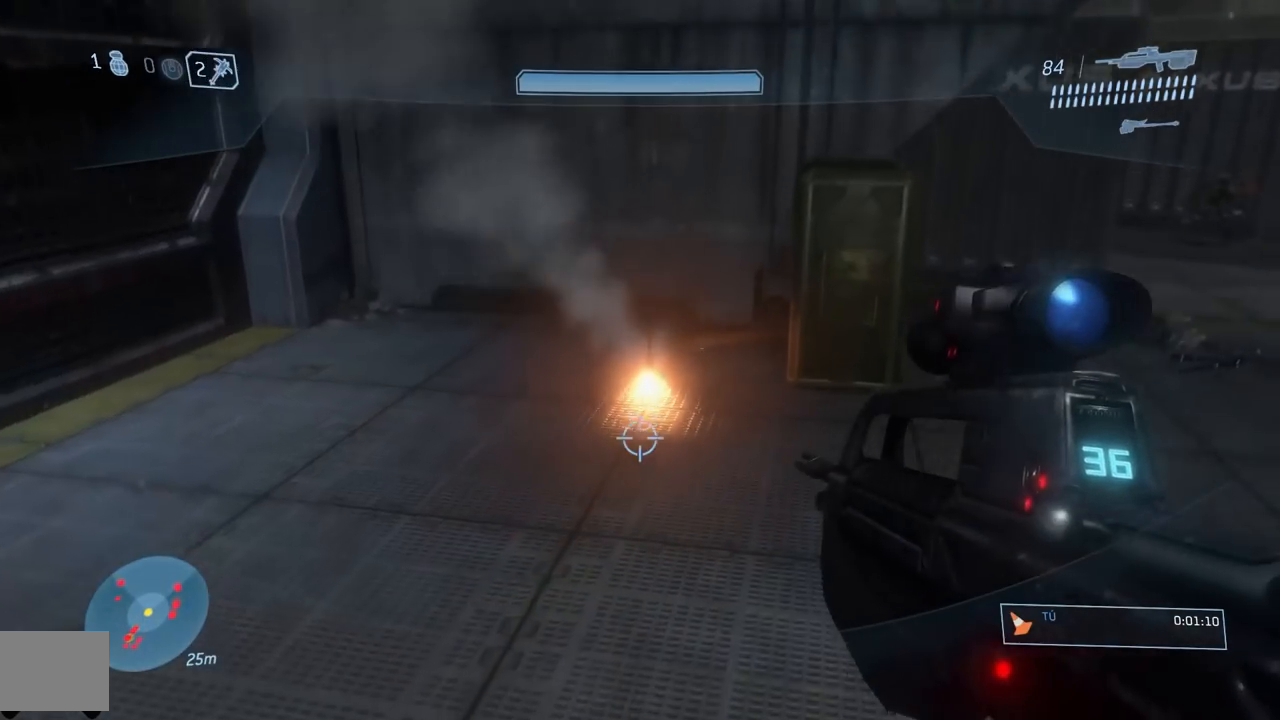
{"buttons": [], "left_stick": "up-right", "right_stick": "left", "button_events": []}
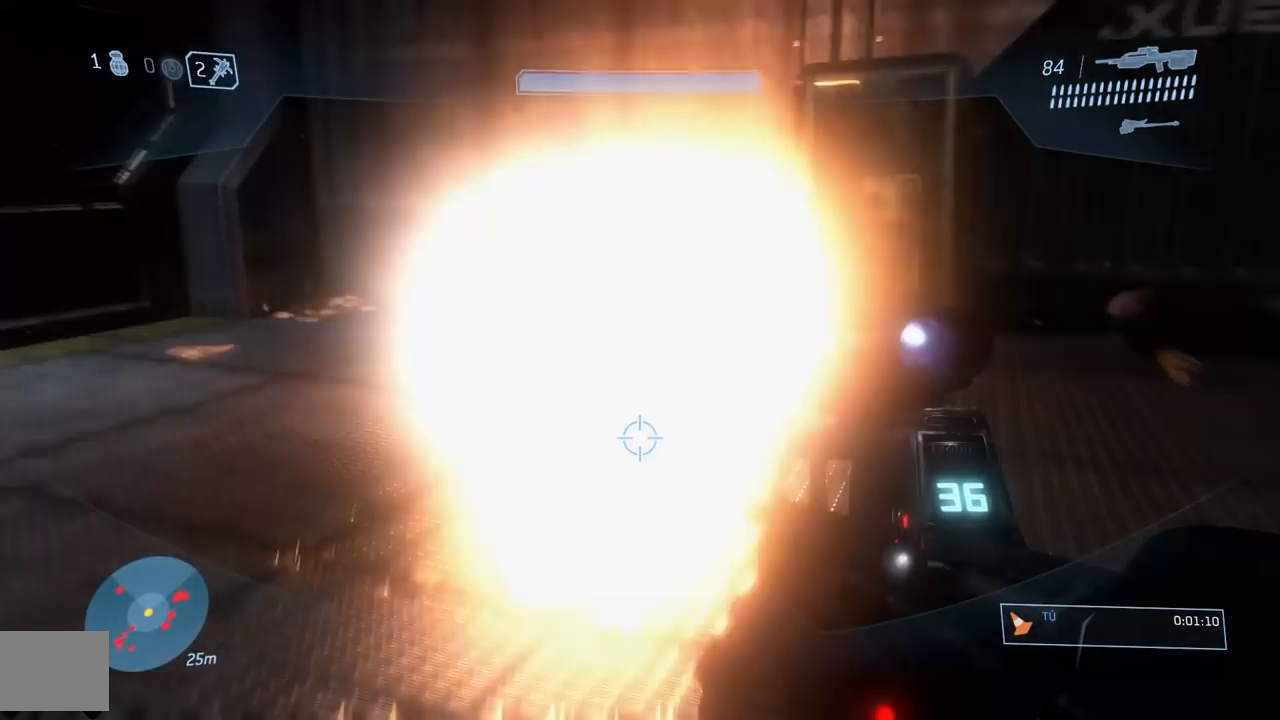
{"buttons": [], "left_stick": "up-right", "right_stick": "left", "button_events": []}
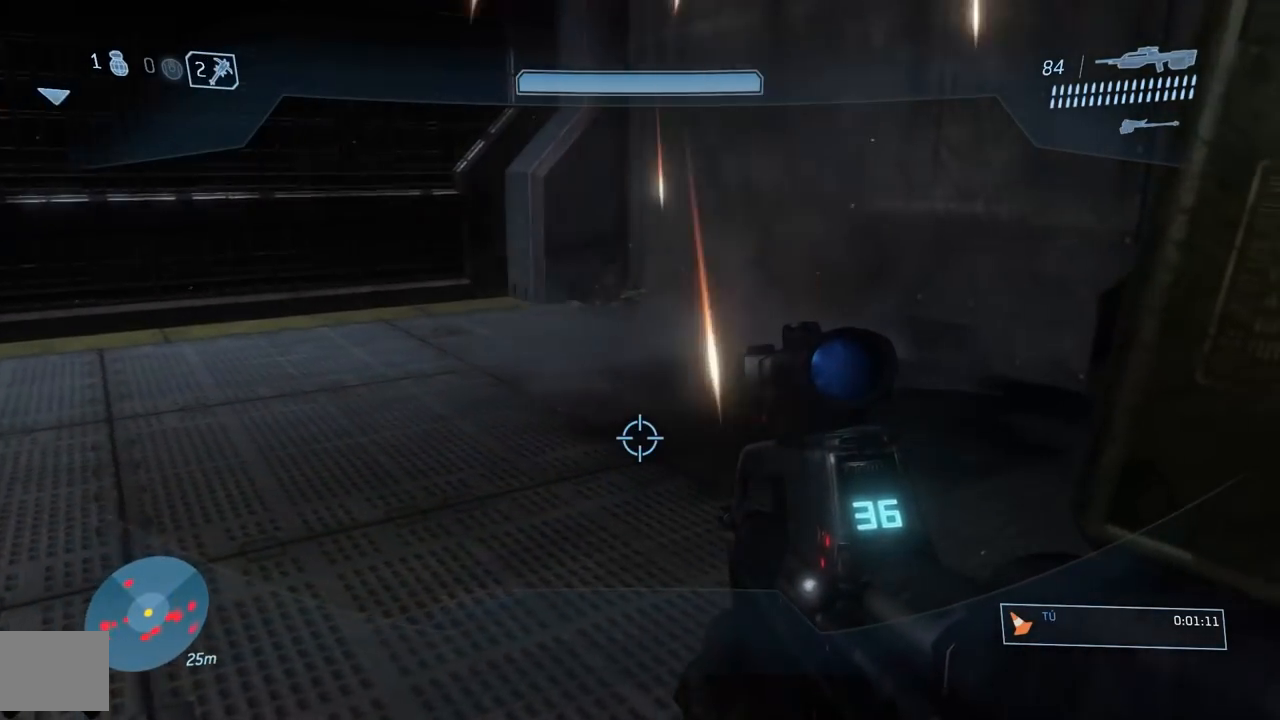
{"buttons": [], "left_stick": "right", "right_stick": "up", "button_events": [[150, "Y", "down"], [251, "Y", "up"]]}
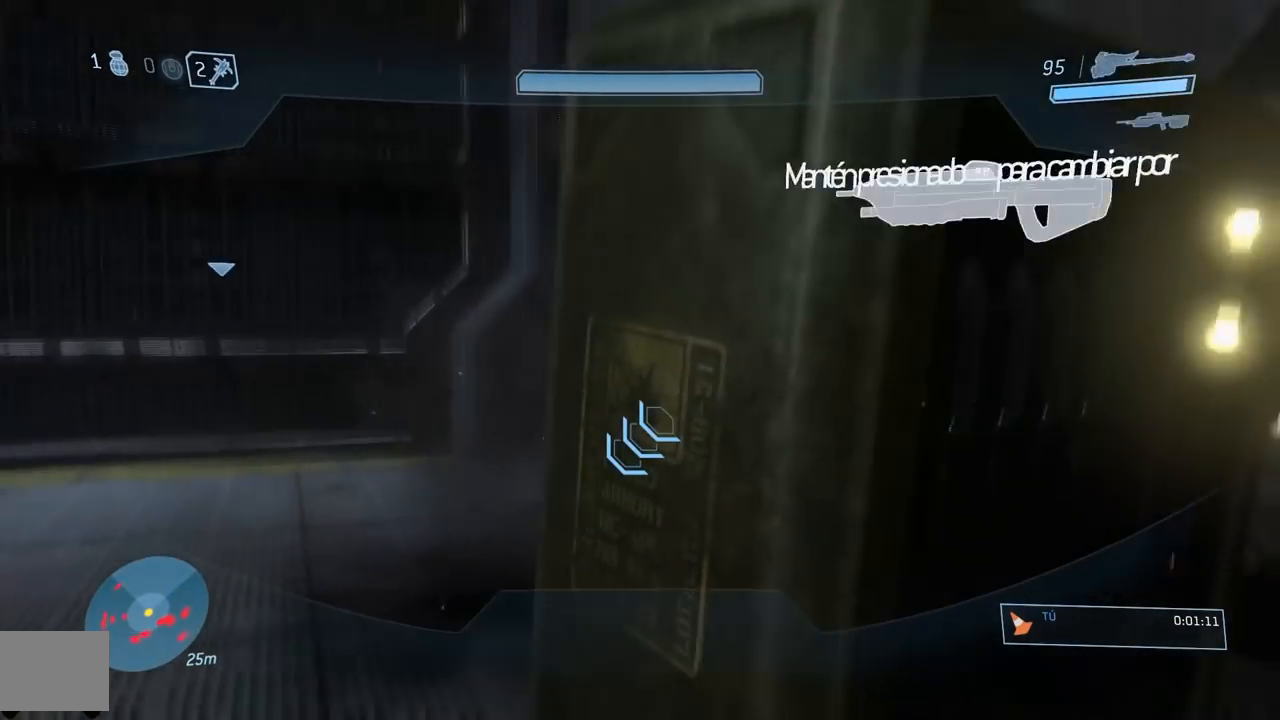
{"buttons": [], "left_stick": "down-right", "right_stick": "up-left", "button_events": []}
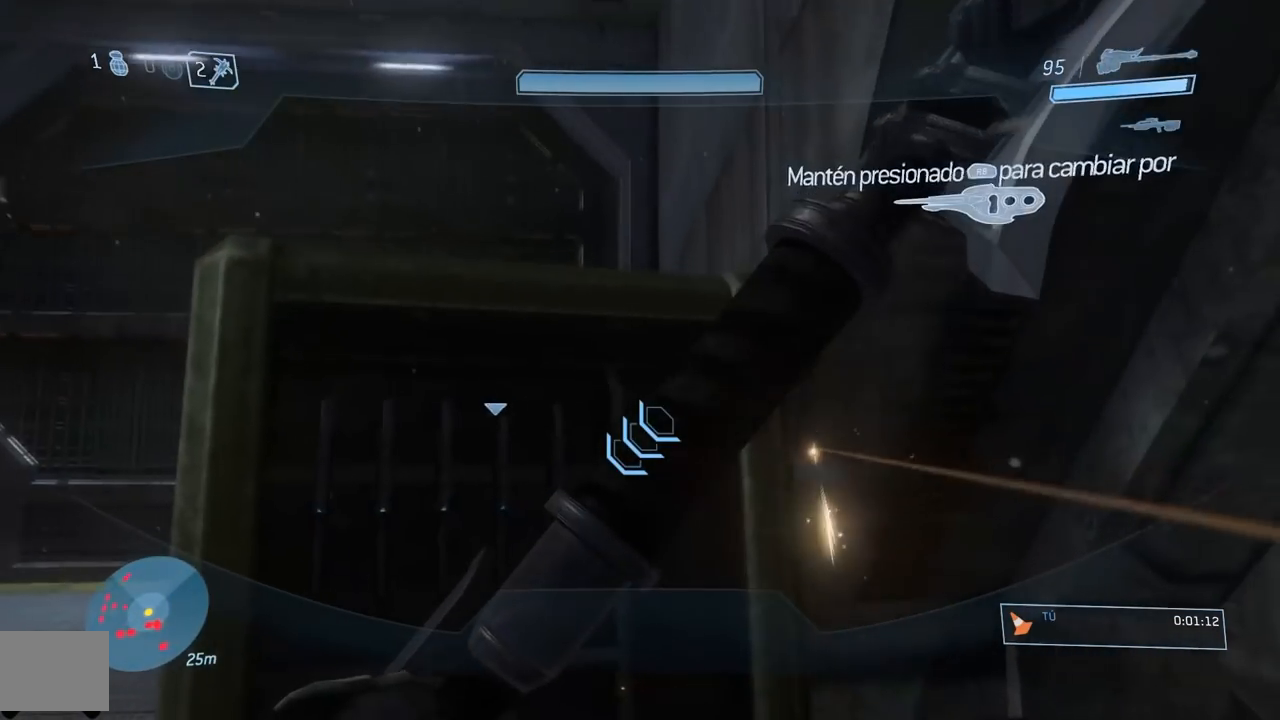
{"buttons": [], "left_stick": "up", "right_stick": "up-left", "button_events": []}
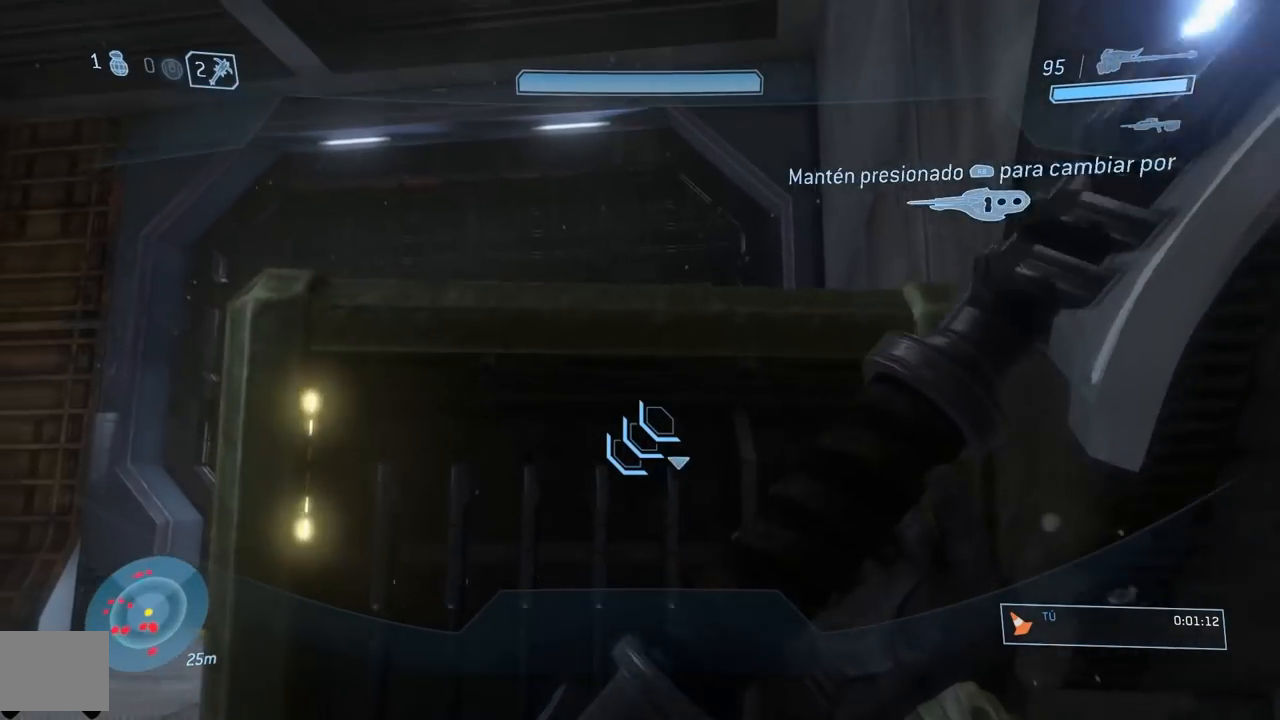
{"buttons": [], "left_stick": "center", "right_stick": "up", "button_events": []}
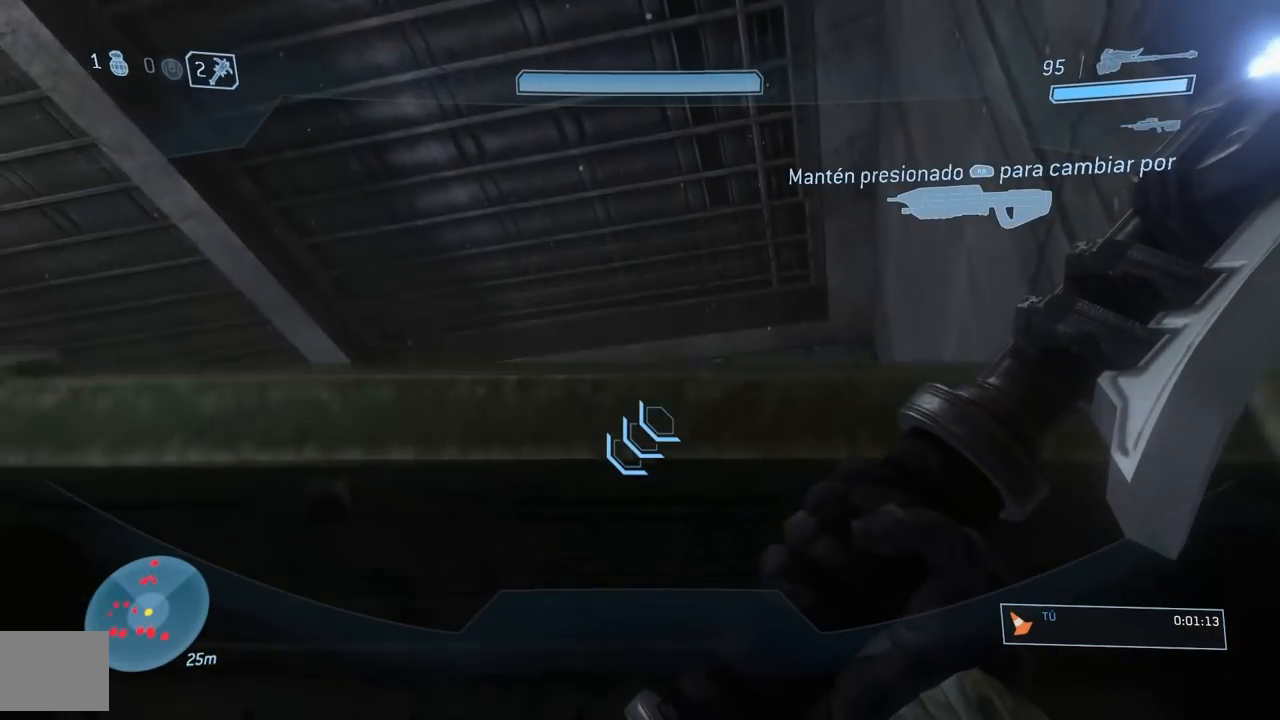
{"buttons": [], "left_stick": "center", "right_stick": "down", "button_events": []}
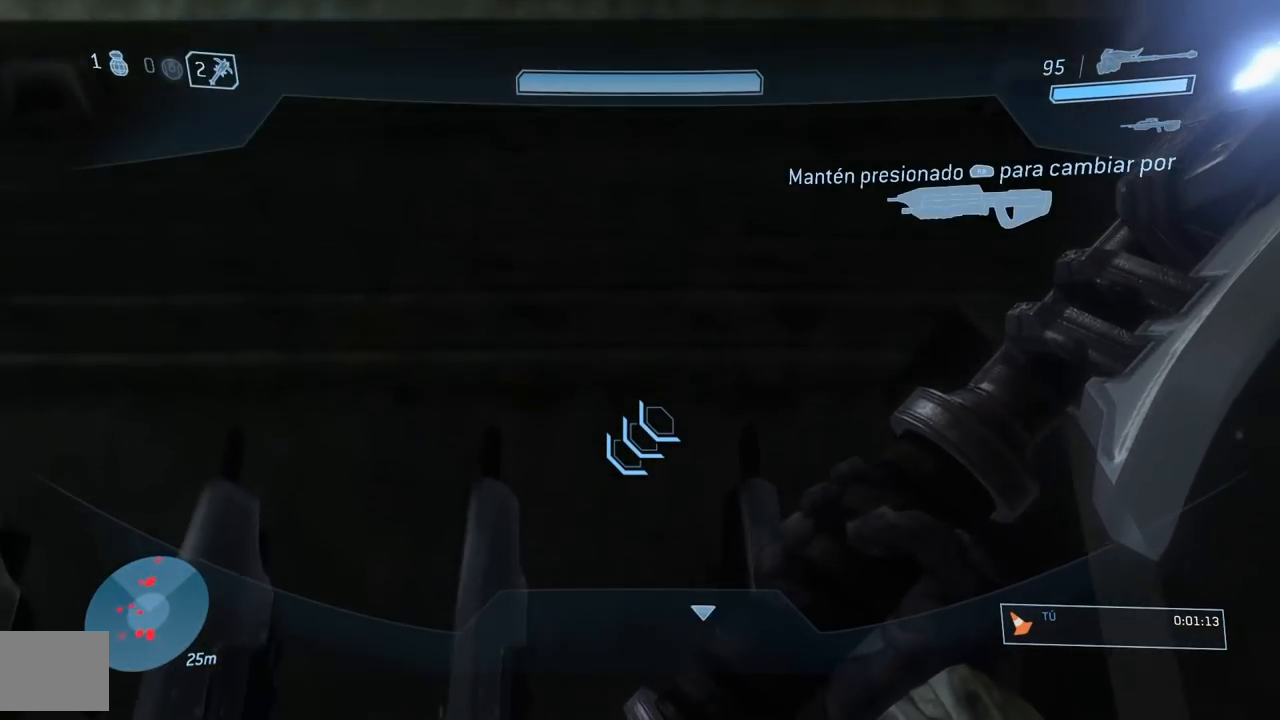
{"buttons": [], "left_stick": "center", "right_stick": "down", "button_events": []}
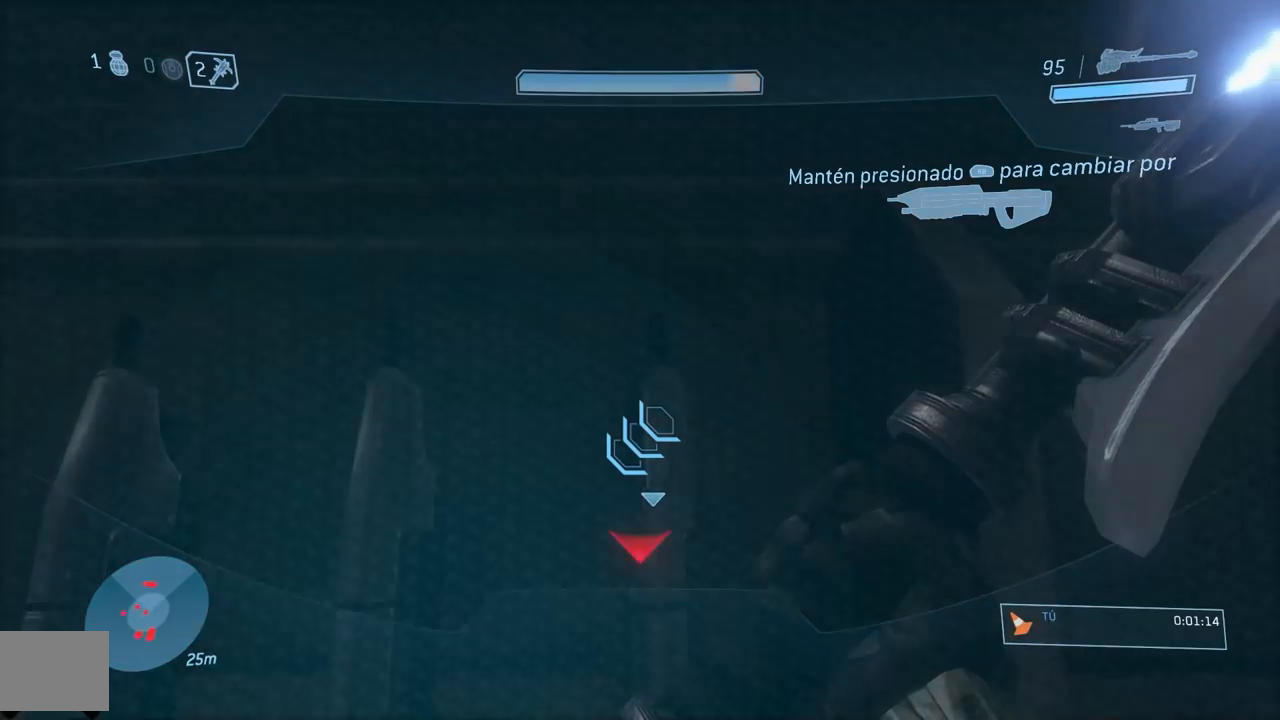
{"buttons": ["R2"], "left_stick": "down-right", "right_stick": "down", "button_events": [[116, "A", "down"], [183, "R2", "down"], [333, "A", "up"], [350, "R2", "up"], [383, "A", "down"], [417, "R2", "down"], [500, "A", "up"]]}